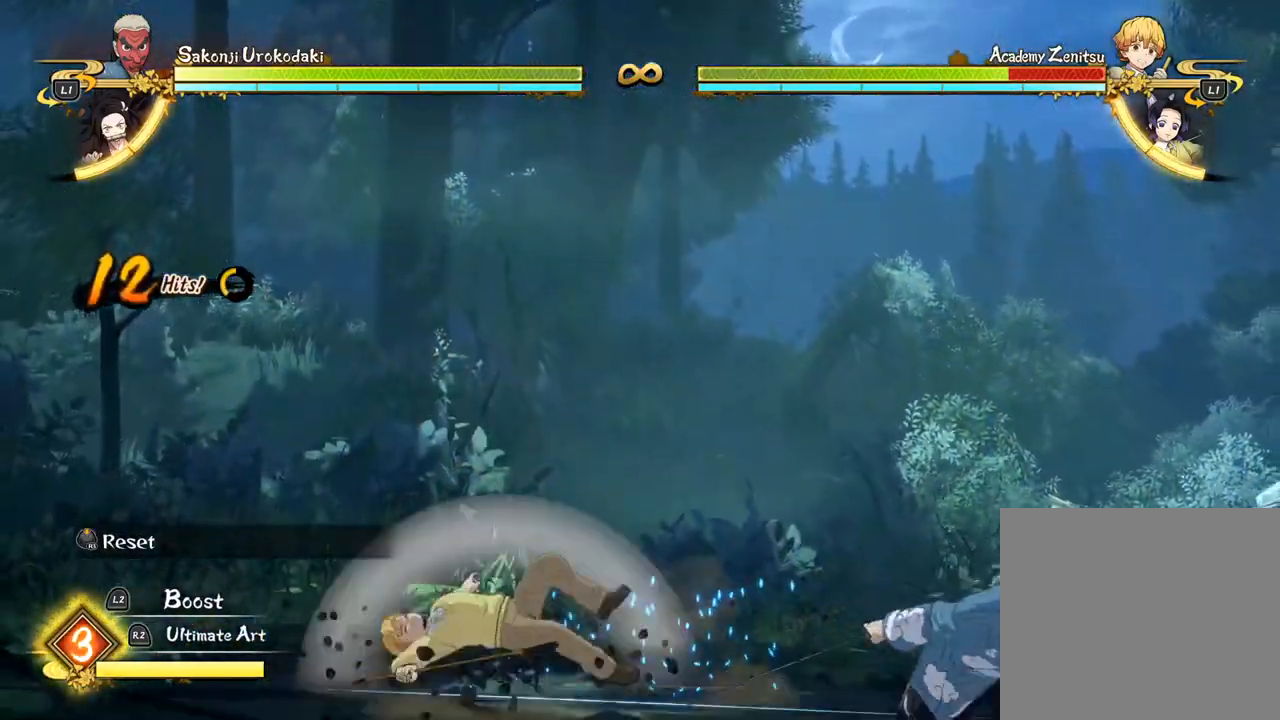
Gameplay with a controller (PlayStation layout); each line is a JSON object with the inputs held at the frame after it. "events" lists button and stick changes between this image and that frame as [ms after this image, input, new state], when the widget could be followed in between. Not read: right_stick.
{"buttons": [], "left_stick": "down-left", "events": [[233, "left_stick", "down-left"]]}
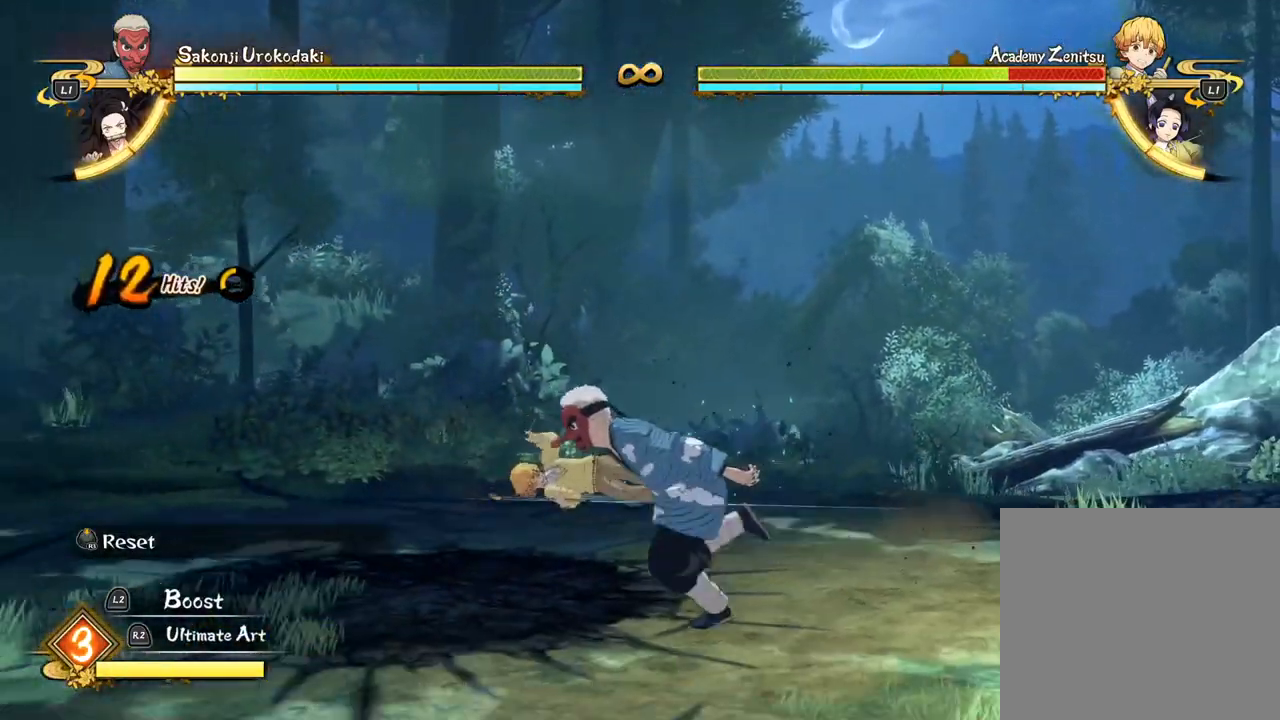
{"buttons": [], "left_stick": "down", "events": [[483, "left_stick", "down"]]}
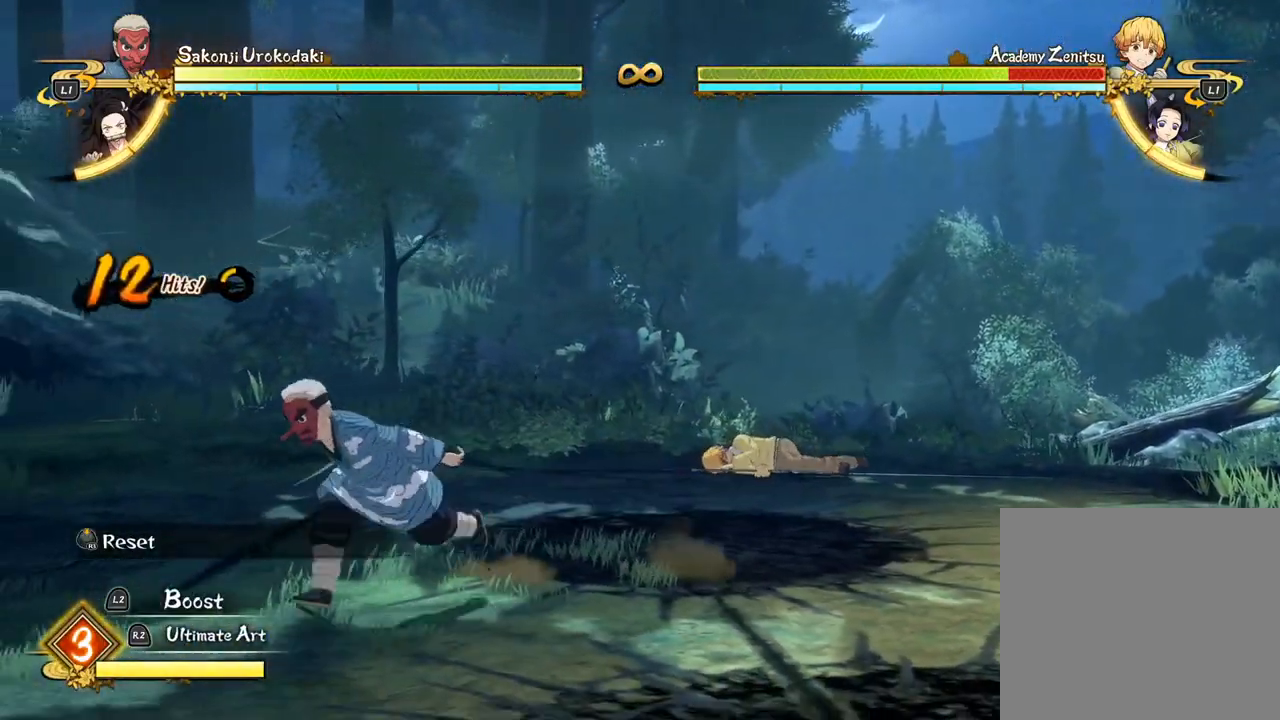
{"buttons": [], "left_stick": "down", "events": []}
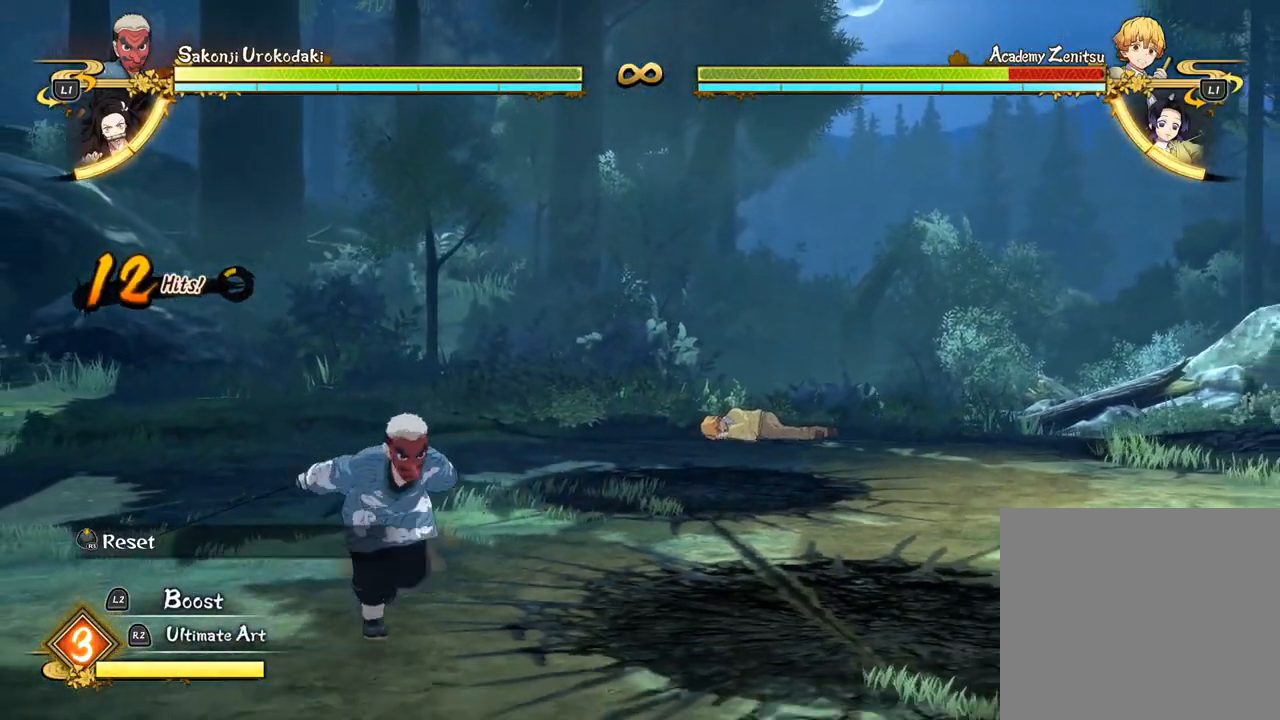
{"buttons": [], "left_stick": "down", "events": []}
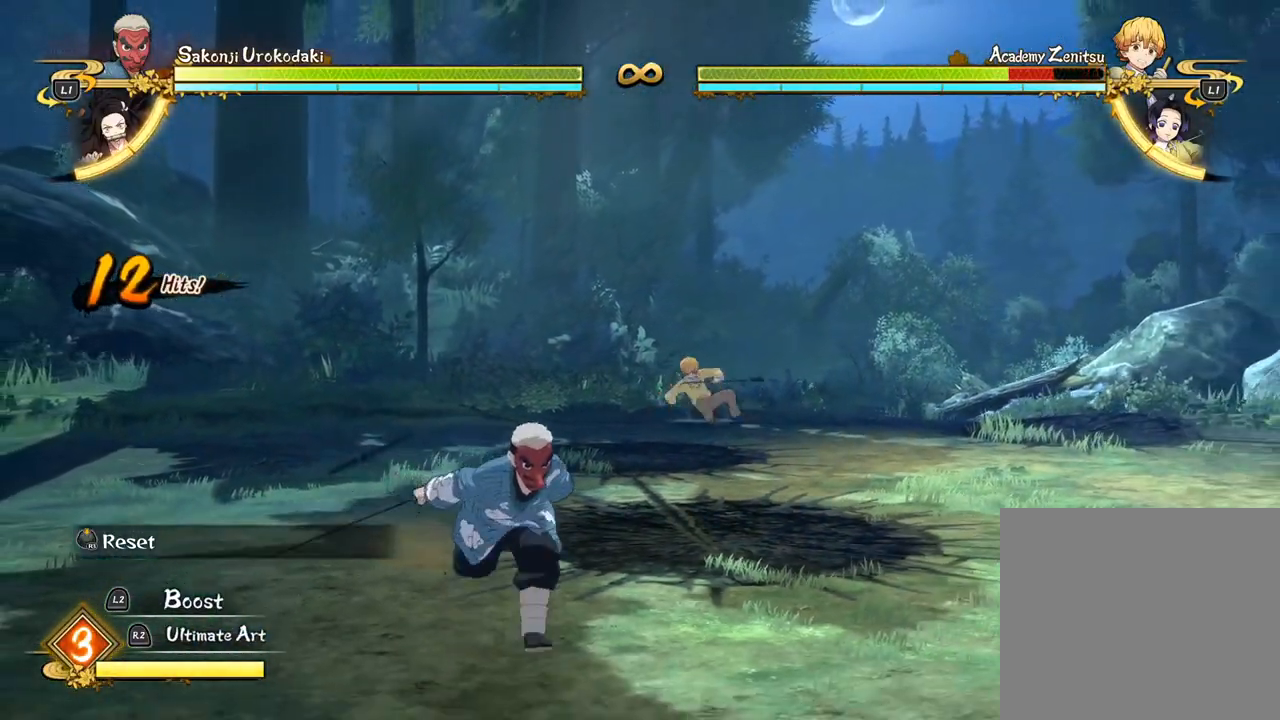
{"buttons": ["TRIANGLE", "R1"], "left_stick": "down-right", "events": [[433, "left_stick", "down-right"], [450, "R1", "down"], [483, "TRIANGLE", "down"]]}
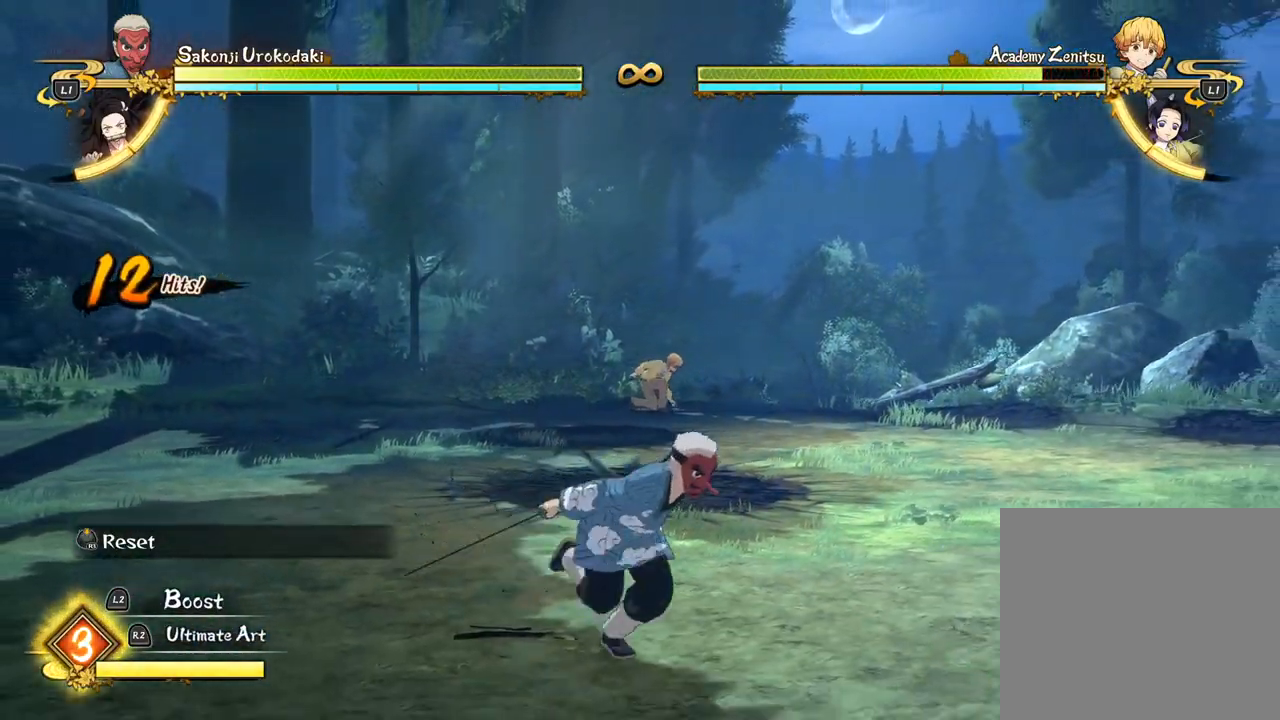
{"buttons": [], "left_stick": "center", "events": [[33, "left_stick", "center"], [100, "R1", "up"], [100, "TRIANGLE", "up"], [150, "R1", "down"], [167, "TRIANGLE", "down"], [267, "TRIANGLE", "up"], [283, "R1", "up"]]}
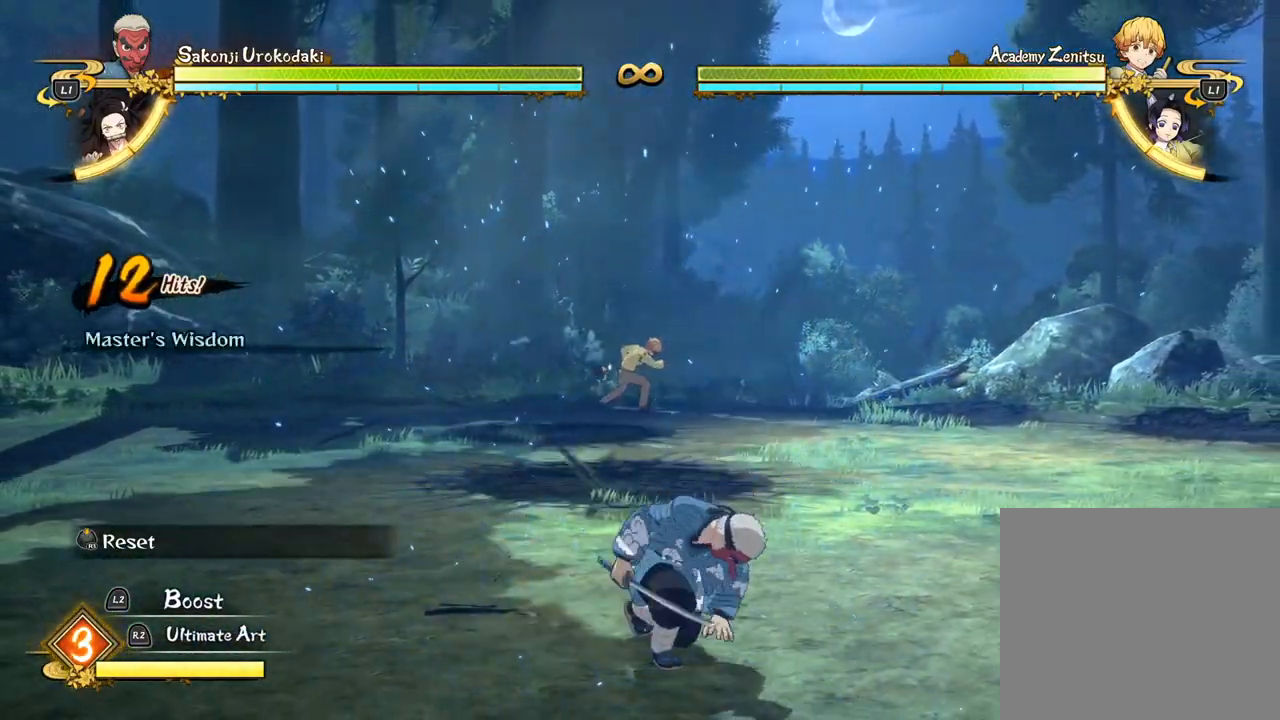
{"buttons": [], "left_stick": "down-right", "events": [[200, "left_stick", "down-right"]]}
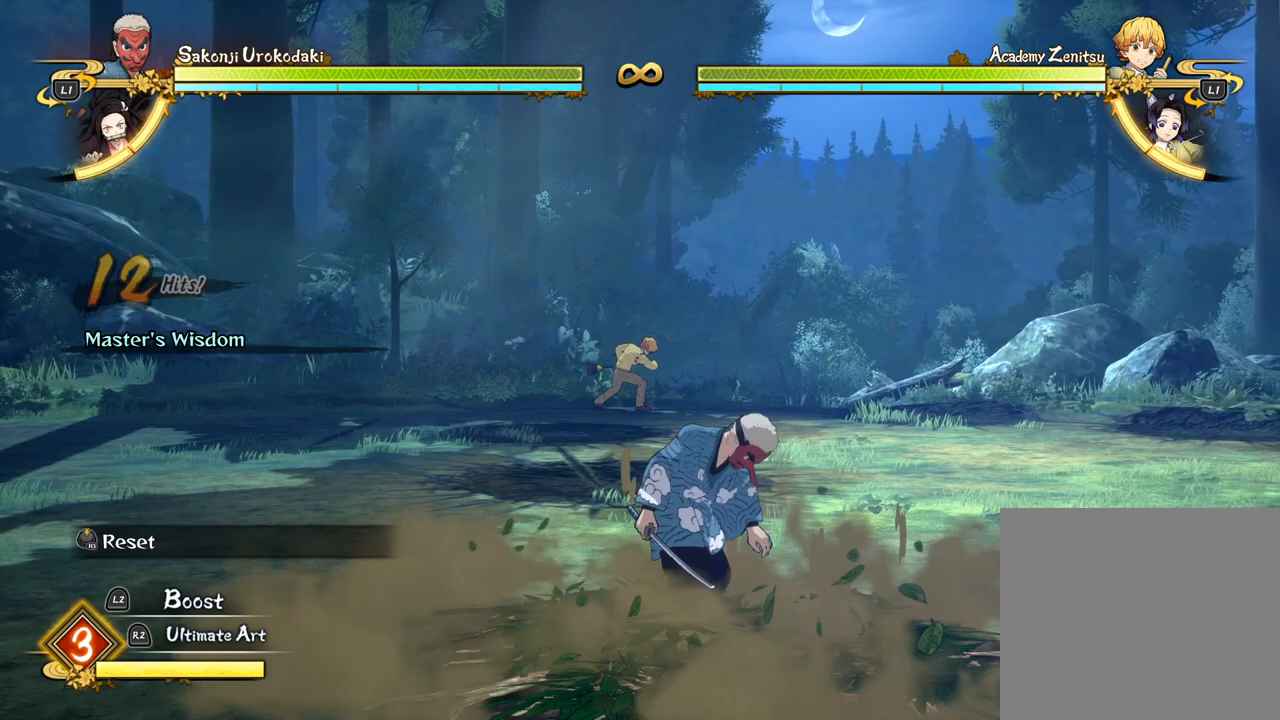
{"buttons": ["CIRCLE"], "left_stick": "up-right", "events": [[200, "left_stick", "up-right"], [467, "CIRCLE", "down"]]}
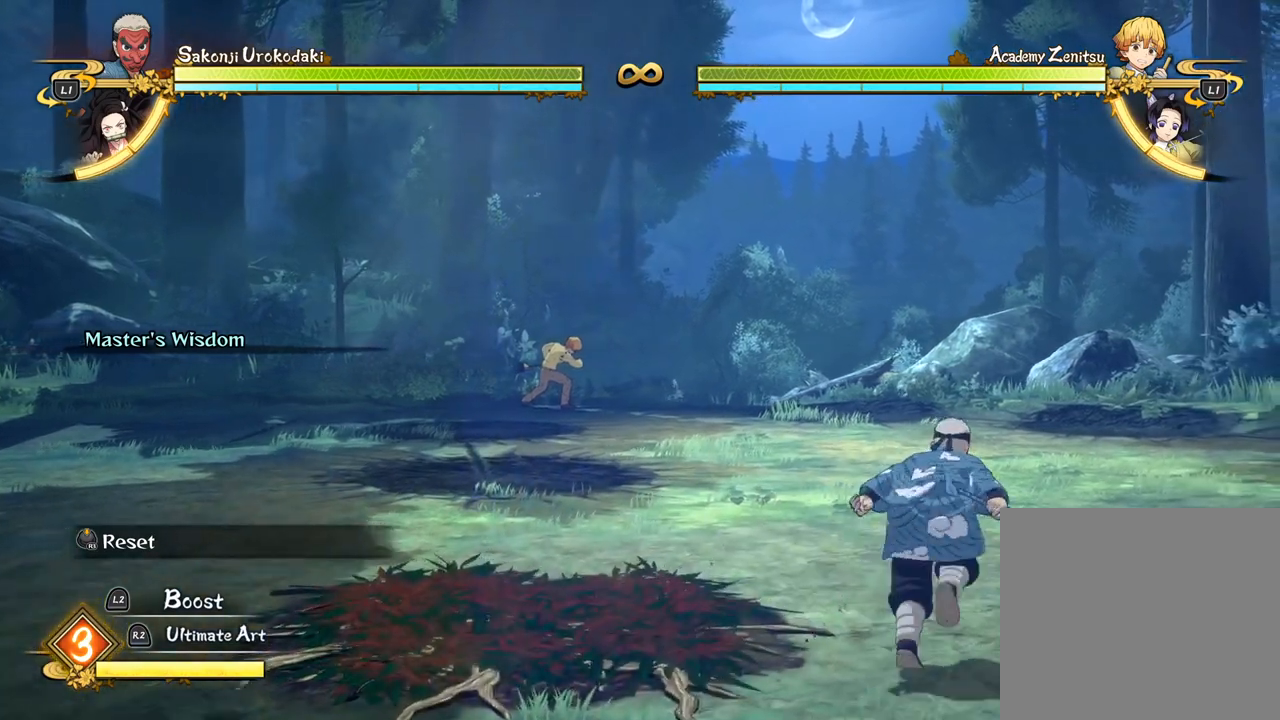
{"buttons": [], "left_stick": "center", "events": [[83, "CIRCLE", "up"], [133, "CIRCLE", "down"], [217, "left_stick", "center"], [300, "CIRCLE", "up"]]}
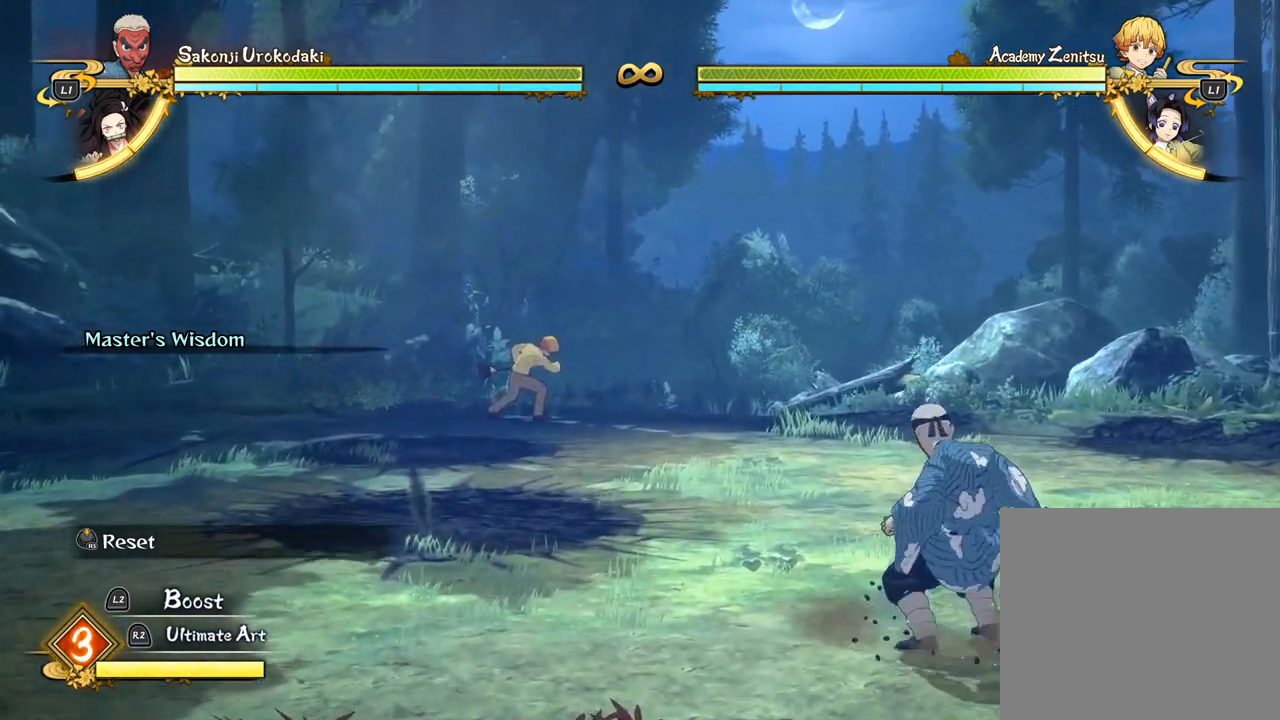
{"buttons": ["R1"], "left_stick": "center", "events": [[33, "R1", "down"]]}
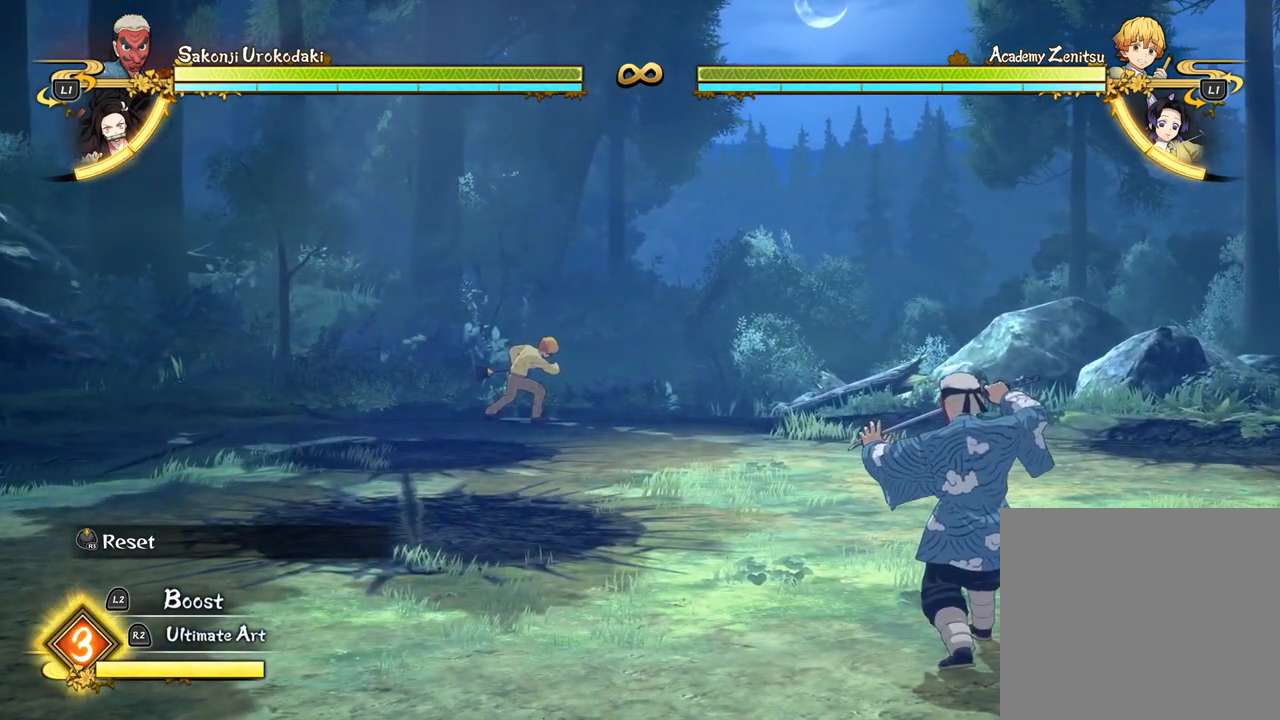
{"buttons": [], "left_stick": "up", "events": [[33, "R1", "up"], [183, "left_stick", "up"]]}
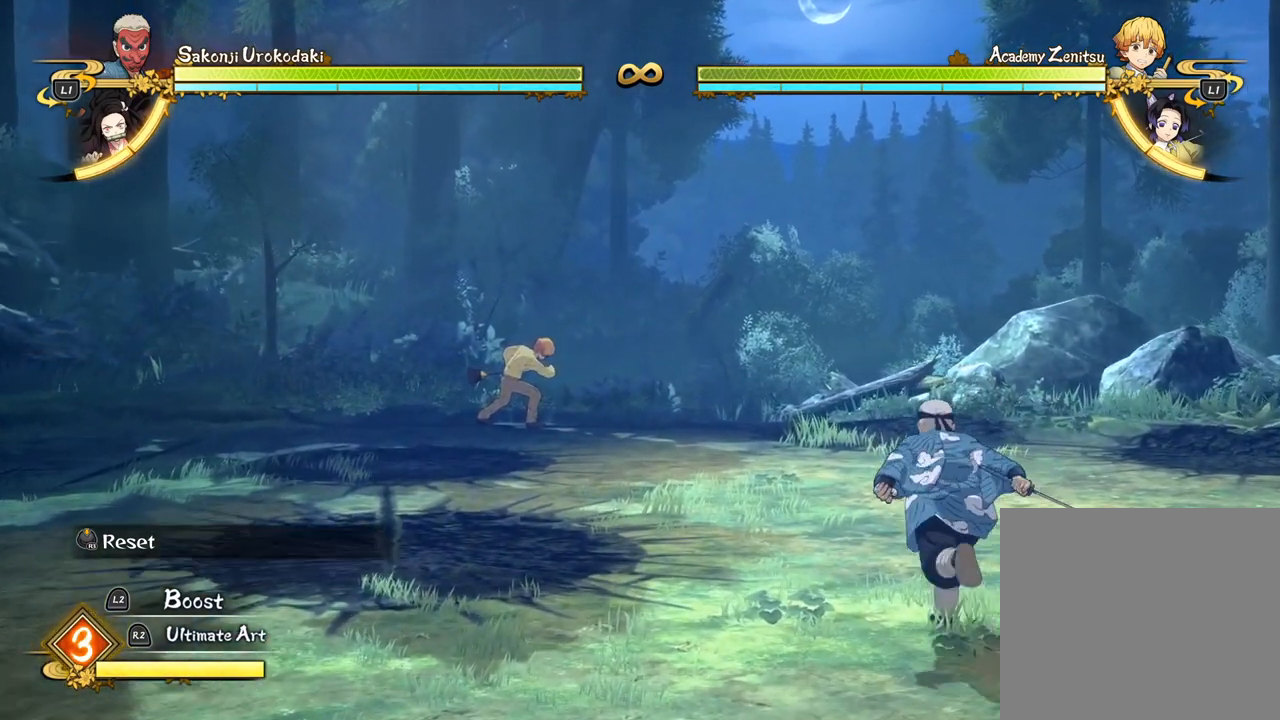
{"buttons": [], "left_stick": "up-left", "events": [[50, "left_stick", "up-left"]]}
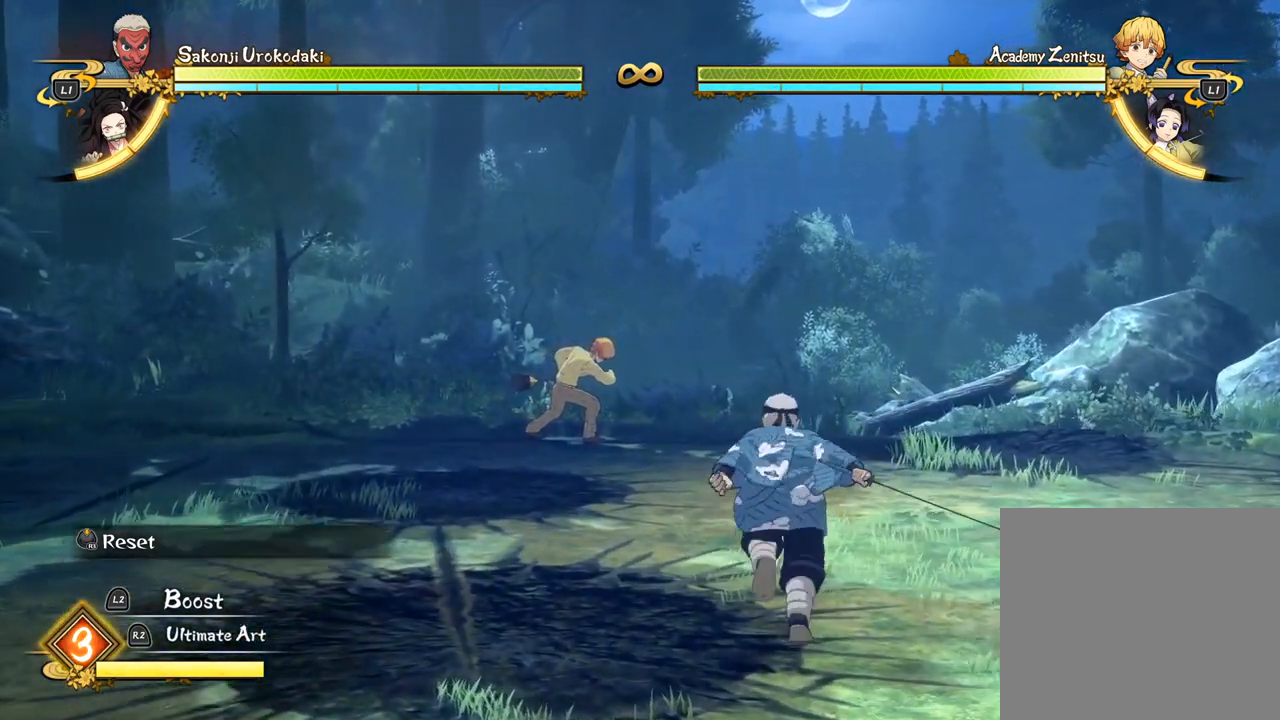
{"buttons": [], "left_stick": "up-right", "events": [[167, "left_stick", "up"], [350, "left_stick", "up-right"]]}
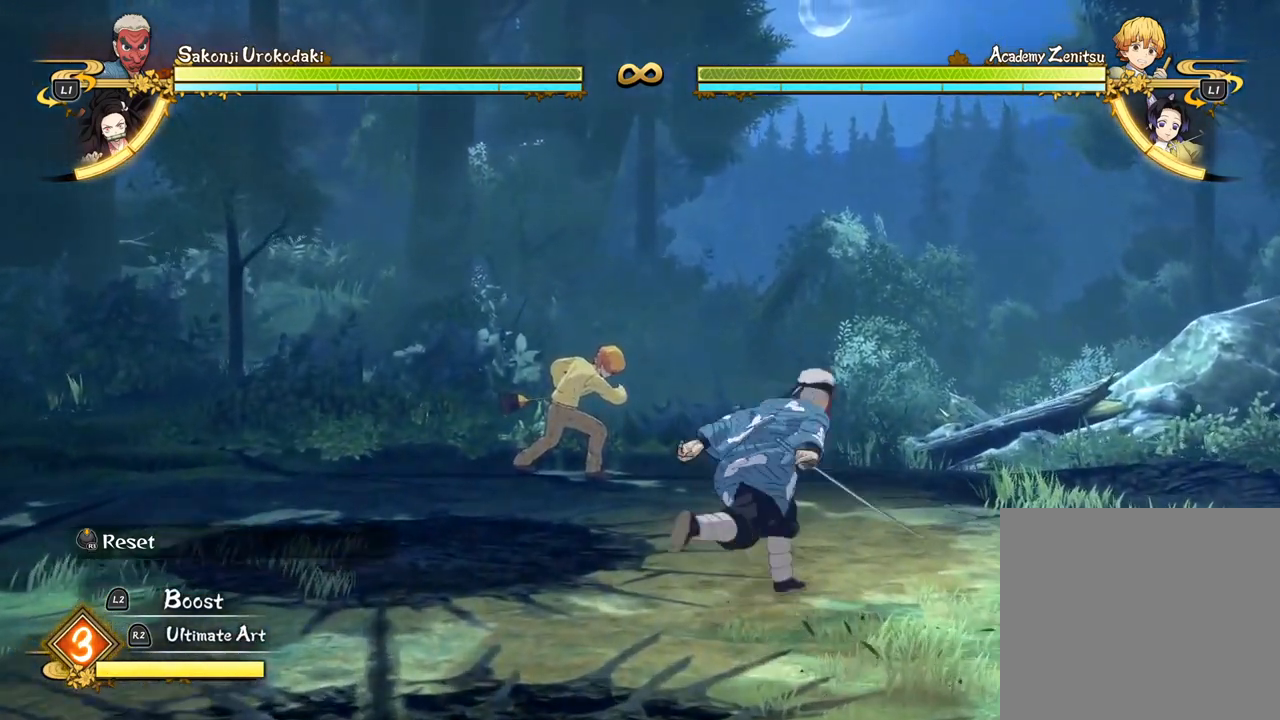
{"buttons": [], "left_stick": "down", "events": [[83, "left_stick", "down-right"], [367, "left_stick", "down"]]}
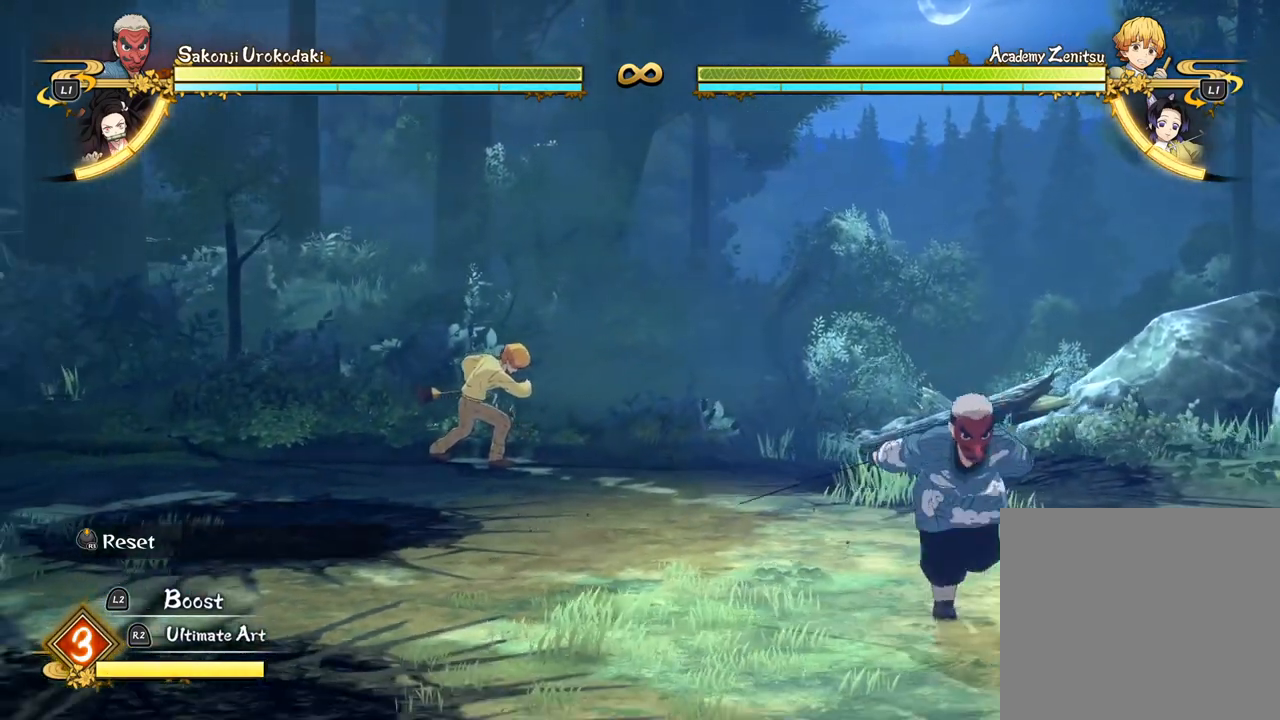
{"buttons": [], "left_stick": "down-left", "events": [[267, "left_stick", "down-left"]]}
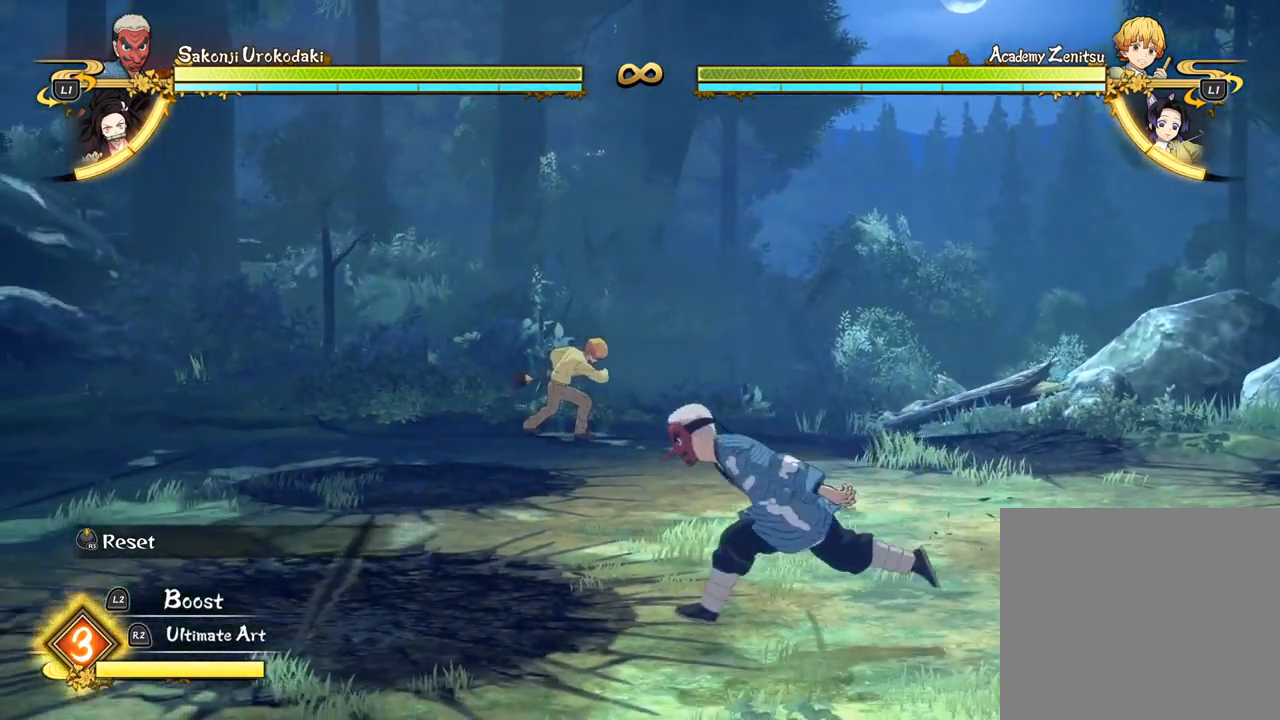
{"buttons": [], "left_stick": "down-left", "events": []}
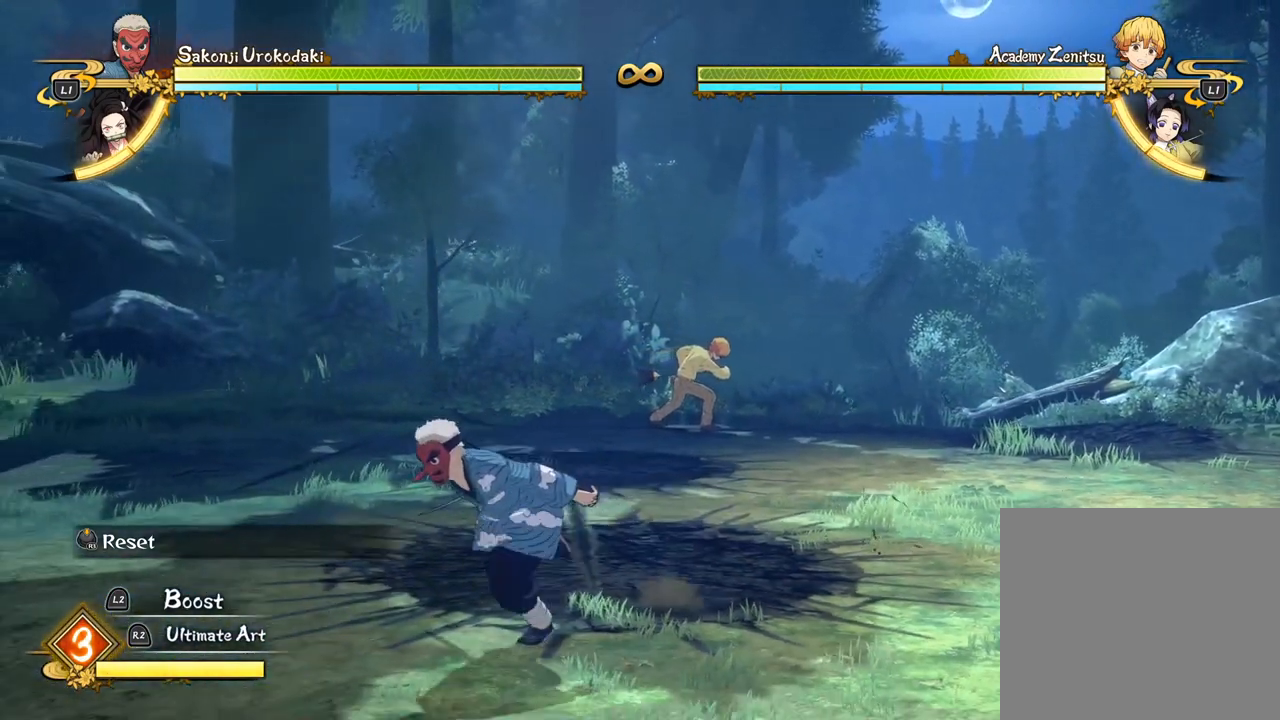
{"buttons": [], "left_stick": "down-right", "events": [[17, "left_stick", "down"], [383, "left_stick", "down-right"]]}
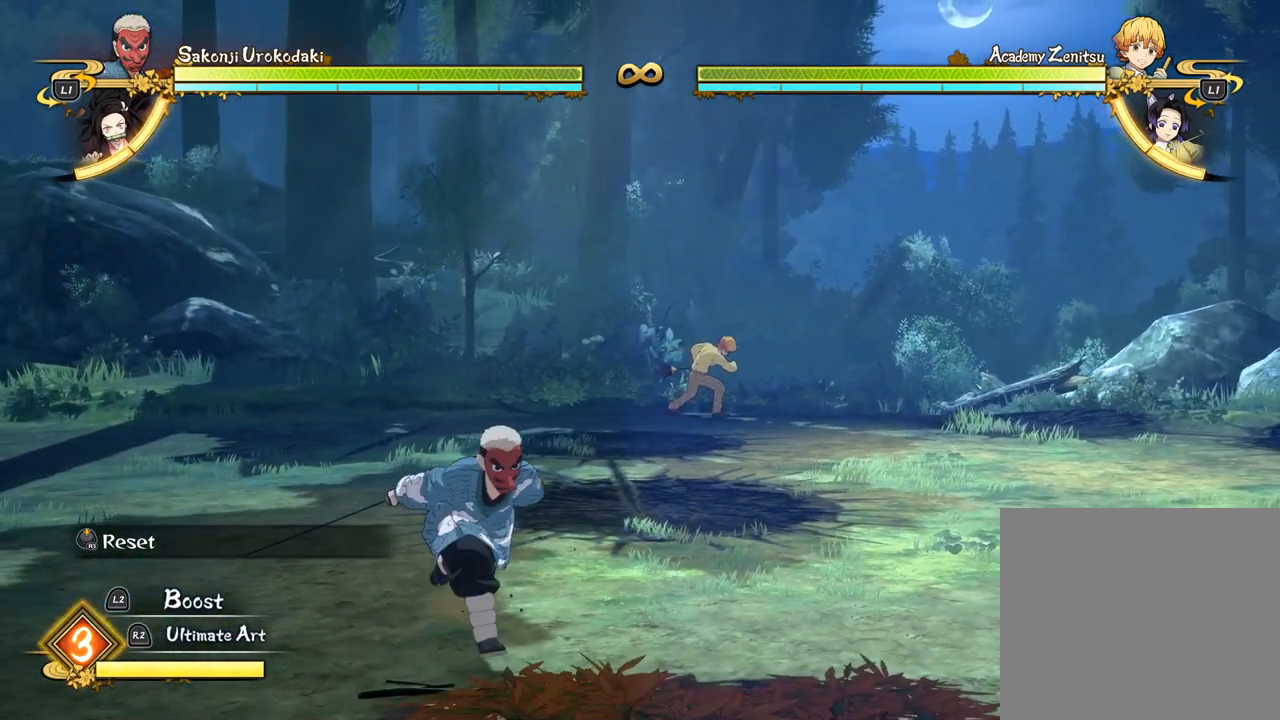
{"buttons": [], "left_stick": "center", "events": [[50, "left_stick", "right"], [250, "left_stick", "center"]]}
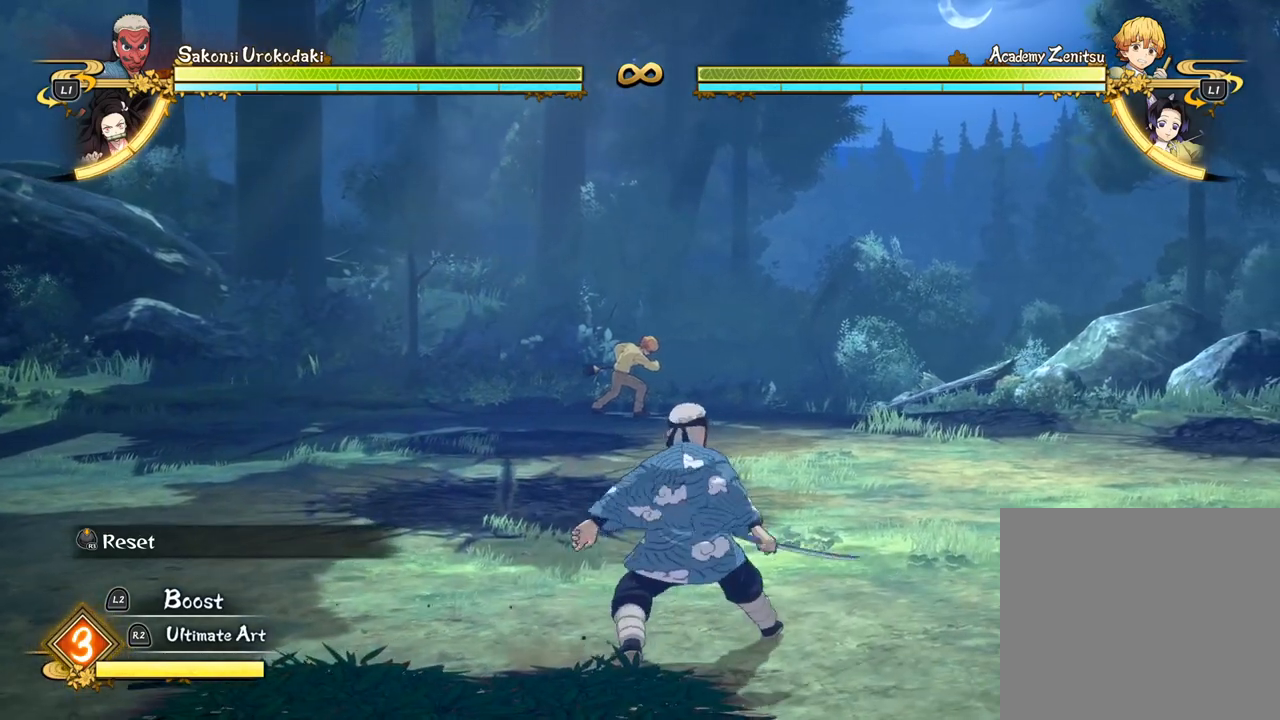
{"buttons": [], "left_stick": "center", "events": []}
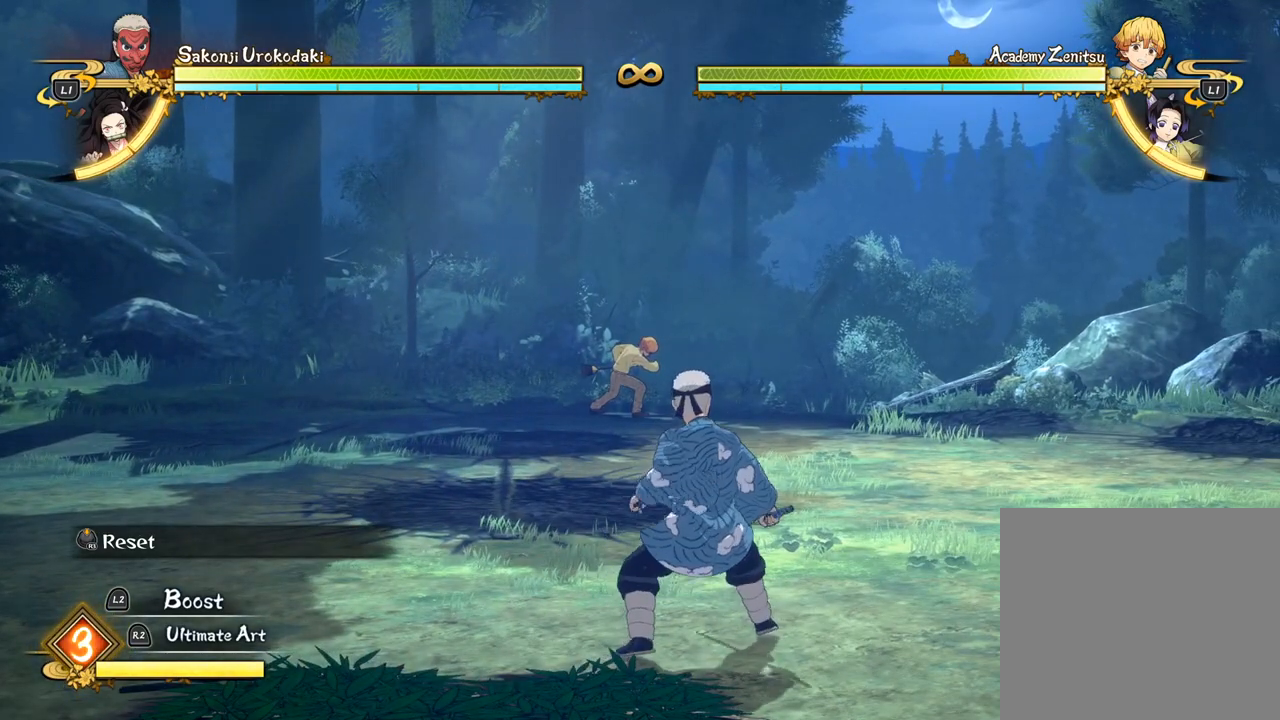
{"buttons": [], "left_stick": "center", "events": []}
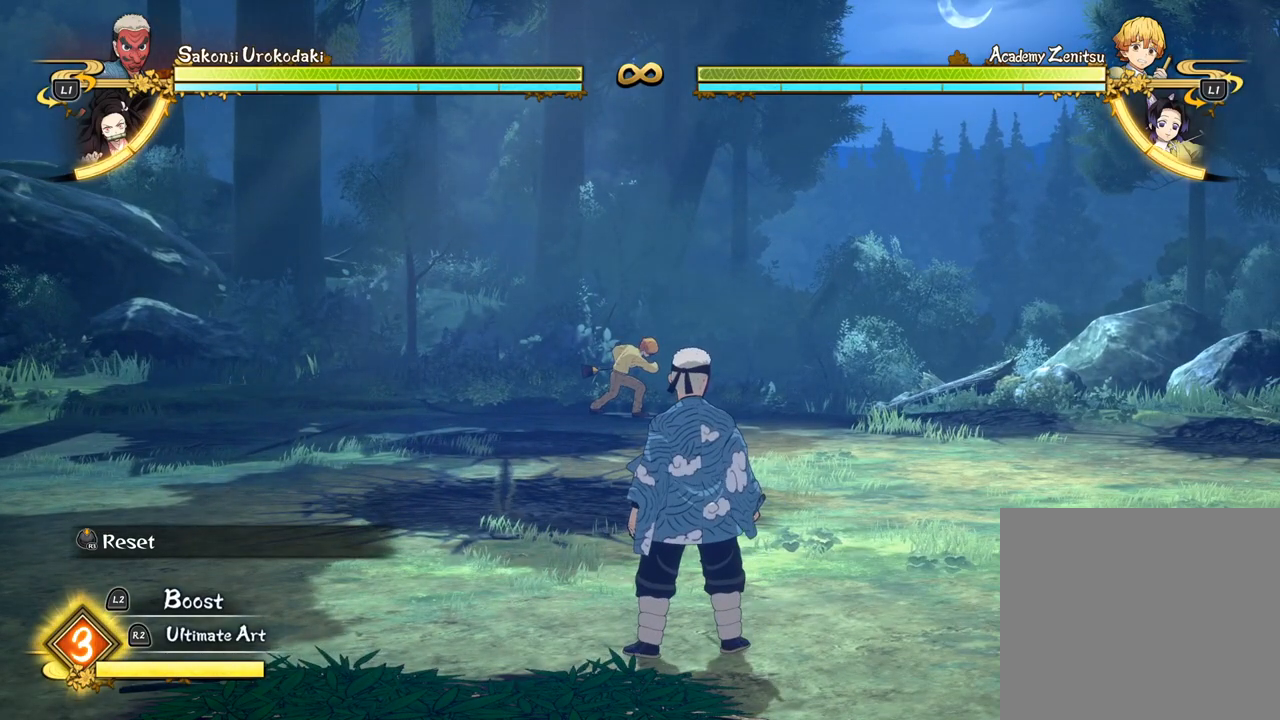
{"buttons": ["CROSS"], "left_stick": "left", "events": [[217, "left_stick", "left"], [433, "CROSS", "down"]]}
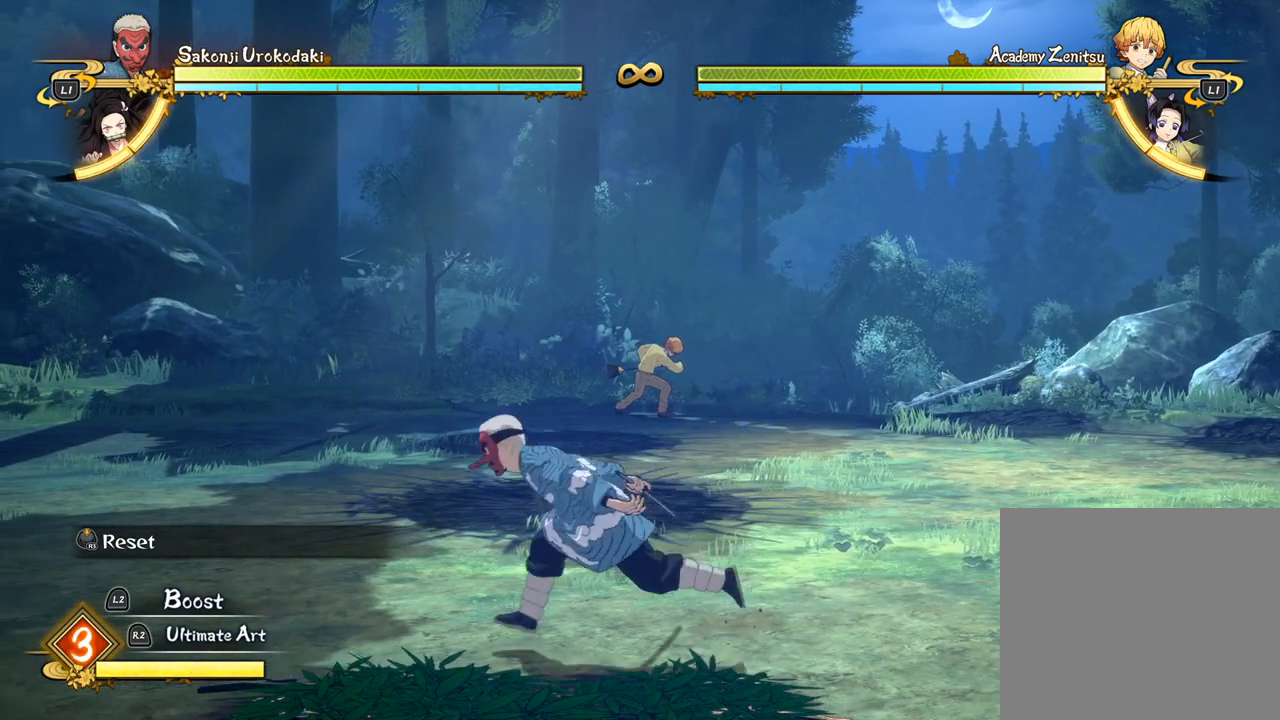
{"buttons": [], "left_stick": "left", "events": [[33, "CROSS", "up"], [117, "CIRCLE", "down"], [200, "CIRCLE", "up"], [283, "CIRCLE", "down"], [367, "CIRCLE", "up"]]}
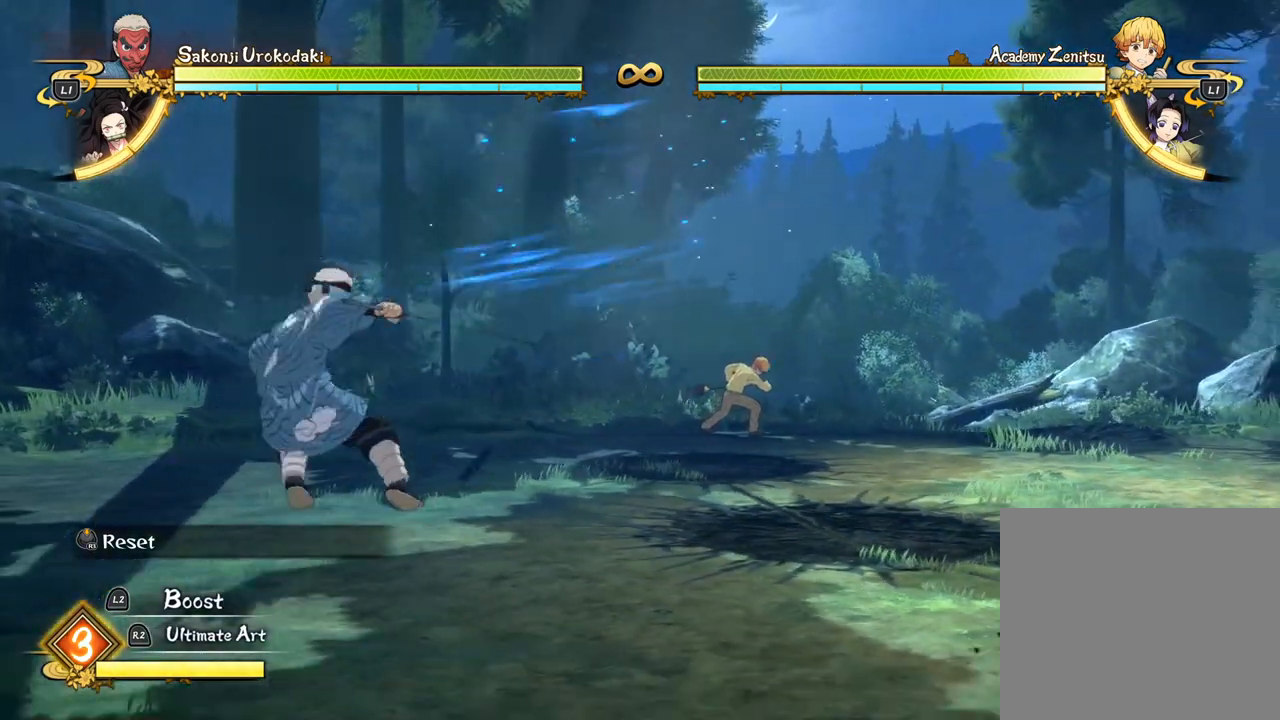
{"buttons": [], "left_stick": "right", "events": [[117, "left_stick", "down"], [233, "left_stick", "right"], [350, "CROSS", "down"], [467, "CROSS", "up"]]}
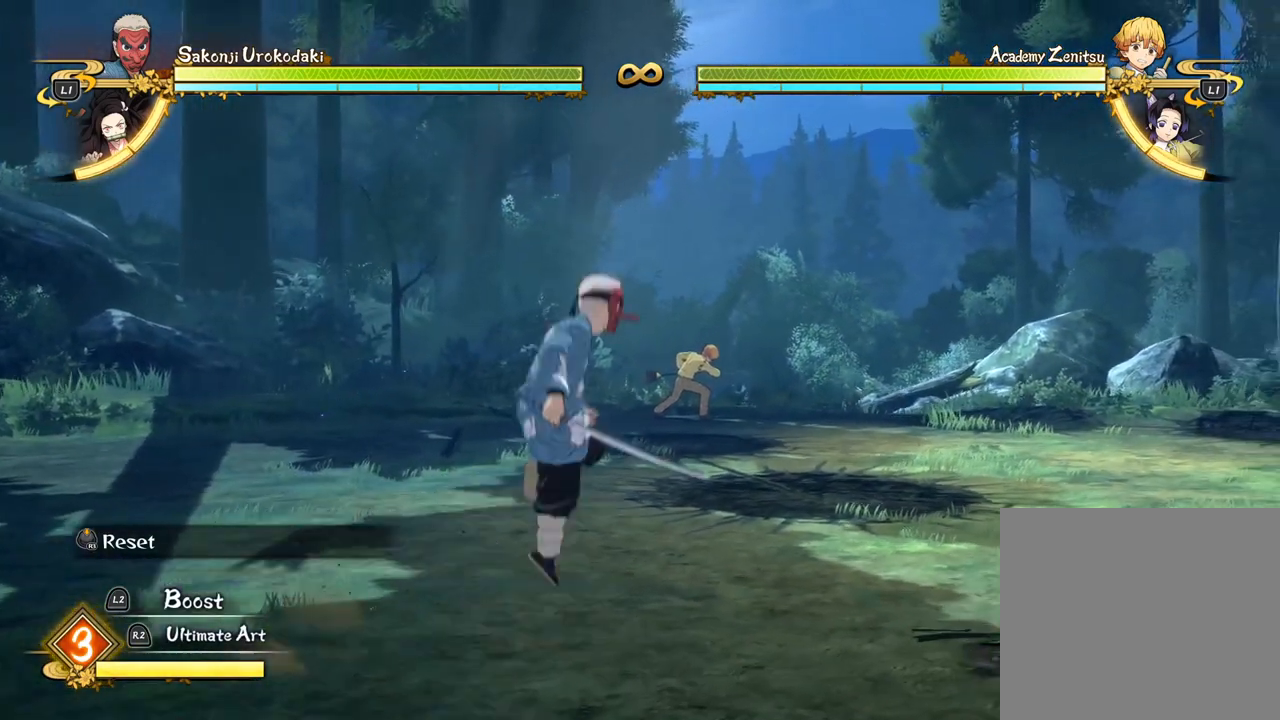
{"buttons": [], "left_stick": "right", "events": [[33, "CIRCLE", "down"], [150, "CIRCLE", "up"], [233, "CIRCLE", "down"], [333, "CIRCLE", "up"]]}
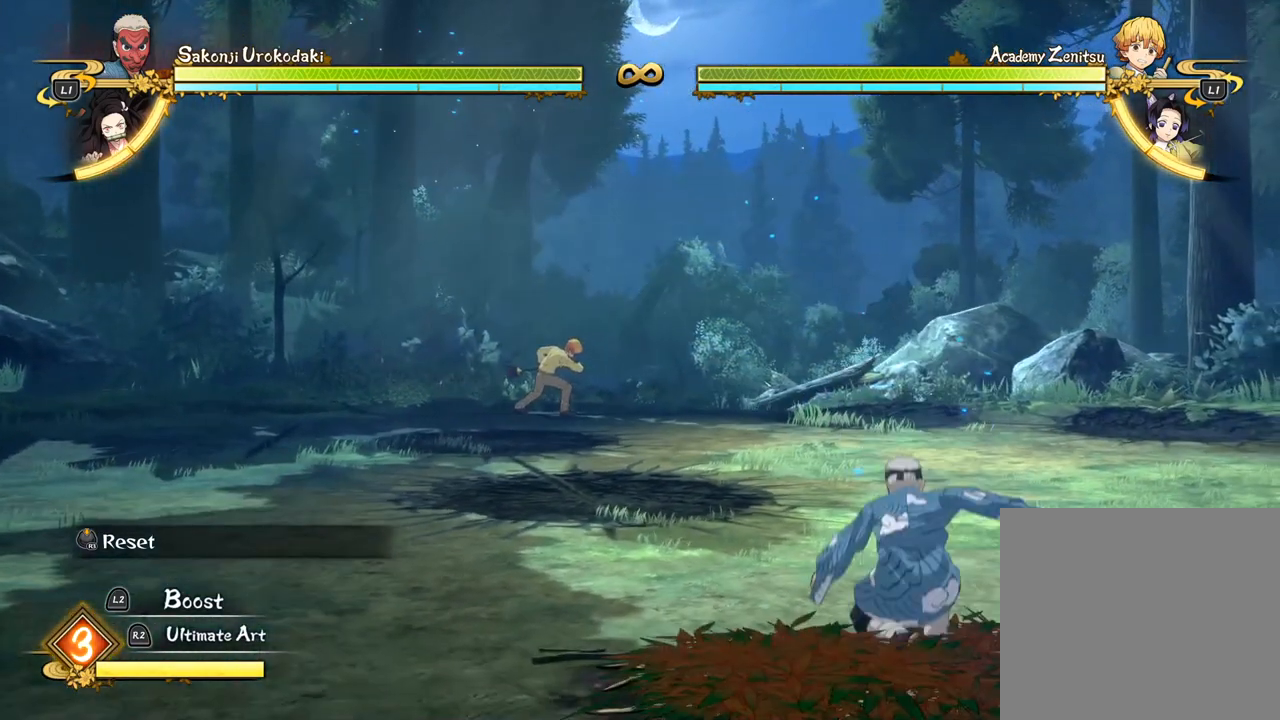
{"buttons": ["CIRCLE"], "left_stick": "right", "events": [[267, "CROSS", "down"], [350, "CROSS", "up"], [433, "CIRCLE", "down"]]}
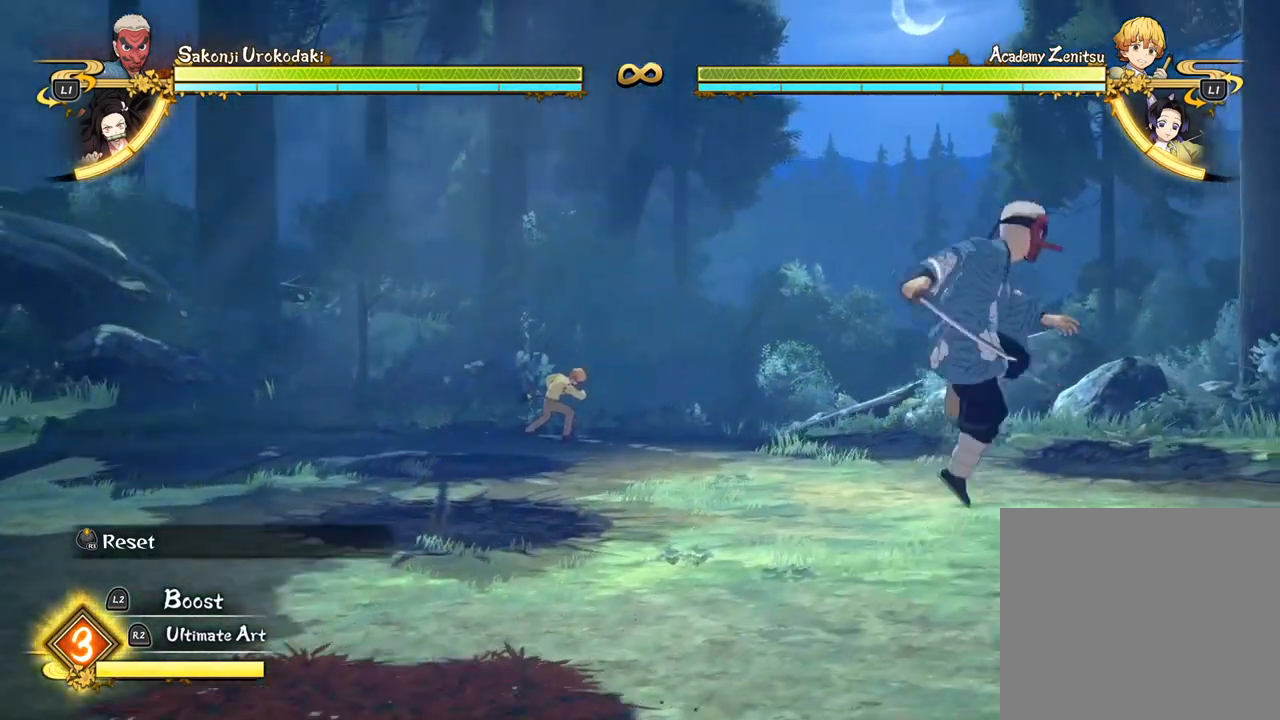
{"buttons": [], "left_stick": "down-left", "events": [[33, "CIRCLE", "up"], [117, "CIRCLE", "down"], [217, "CIRCLE", "up"], [217, "left_stick", "down-right"], [467, "left_stick", "down-left"]]}
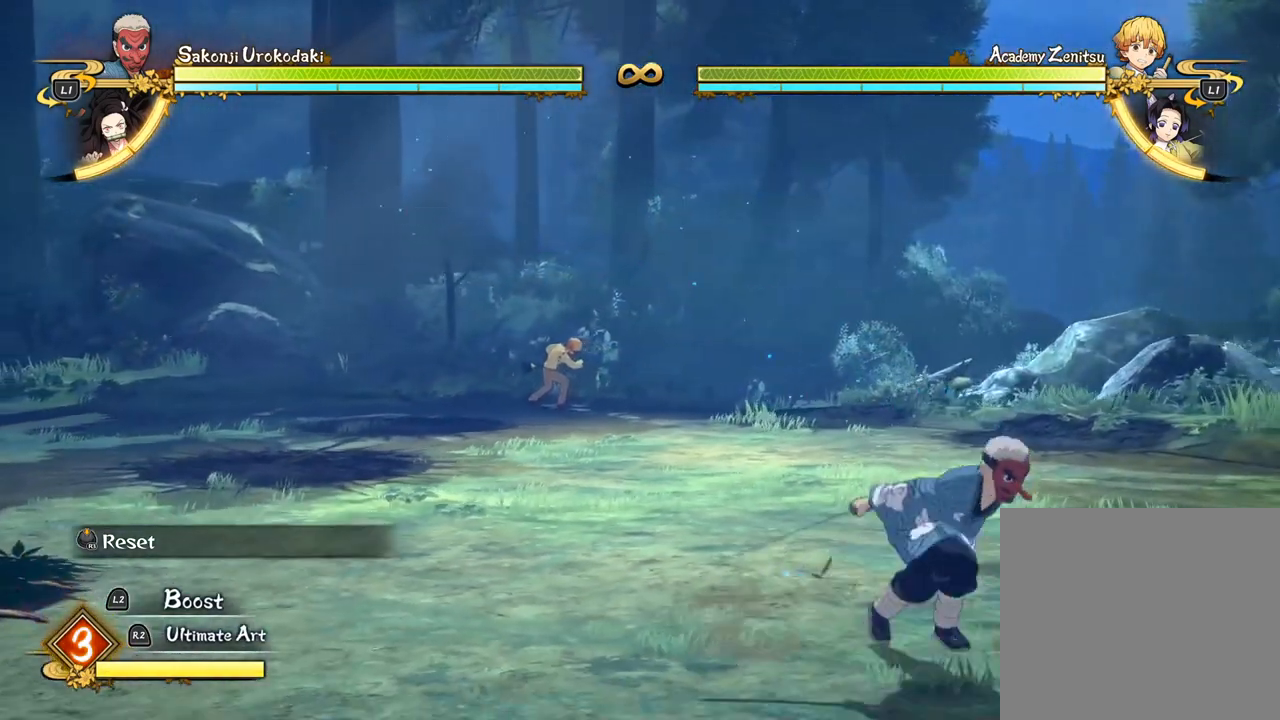
{"buttons": ["CIRCLE"], "left_stick": "down-left", "events": [[267, "CROSS", "down"], [367, "CROSS", "up"], [450, "CIRCLE", "down"]]}
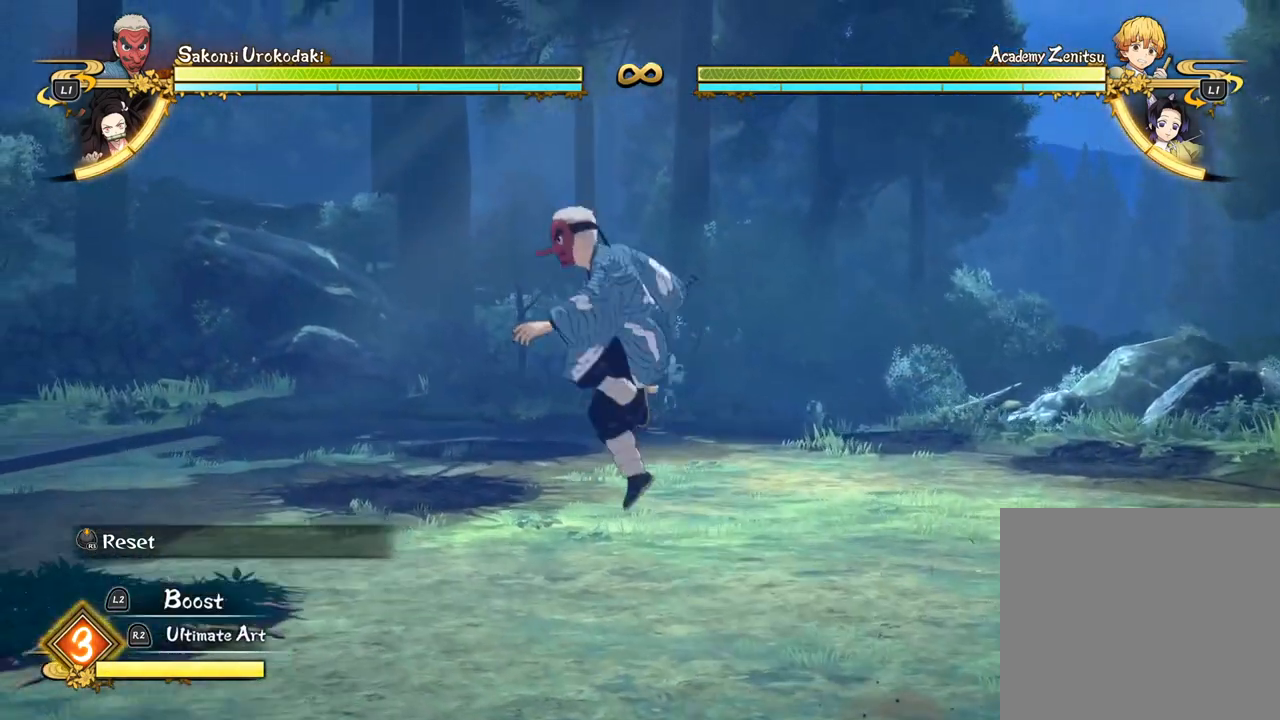
{"buttons": [], "left_stick": "left", "events": [[50, "CIRCLE", "up"], [117, "CIRCLE", "down"], [117, "left_stick", "left"], [217, "CIRCLE", "up"]]}